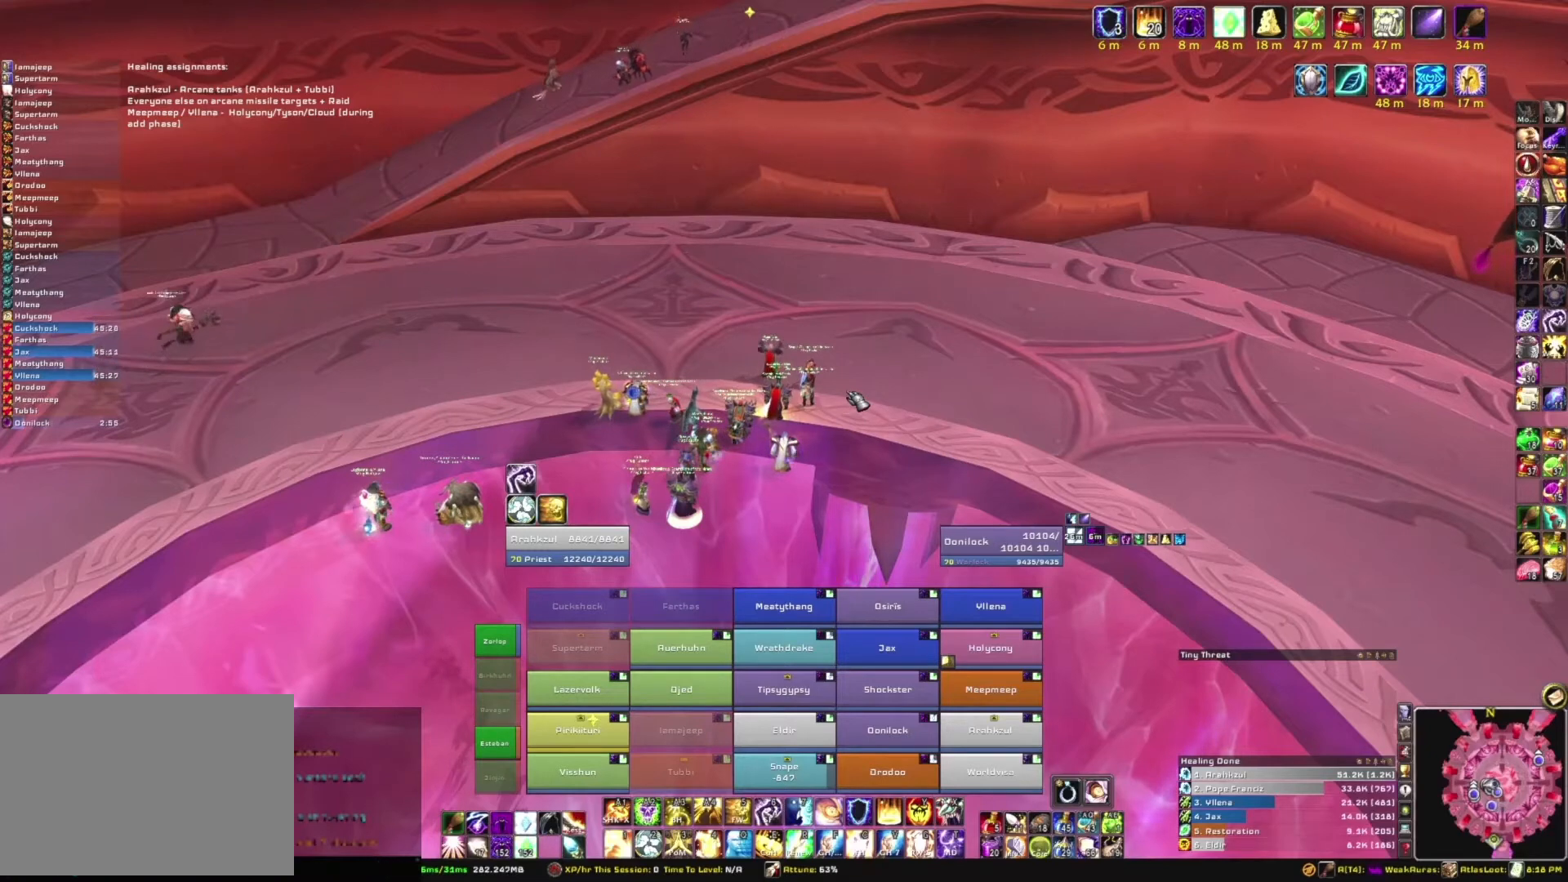
Gameplay with keyboard and mouse; each line is a JSON object with the keys and mouse buttons held at the frame after it. "events" lists presses ("down") and releases ("up") of "1", "2", "3", "4", "5", "a", "alt", "b", "c", "ctrl", "d", "e", "f", "g", "q", "r", "s", "shift", "space", "t", "tab", "tilde", "v", "w", "x", "z", "mouse_left", "mouse_wheel", "mouse_right", "mouse_mb4" and "mouse_mb5" between this image and that frame as [ms after this image, input, new state], when the widget could be followed in between. "mouse_left", "mouse_wheel", "mouse_right", "mouse_mb4", "mouse_mb5" = the "left", "wheel", "right", "mb4", "mb5" buttons of the "mouse" list. No other keys are recorded. "wheel" means that the mouse wheel is clicked or scrolled. Mouse movement is not recorded.
{"keys": ["r"], "mouse": [], "events": [[266, "w", "down"], [333, "w", "up"], [433, "r", "down"]]}
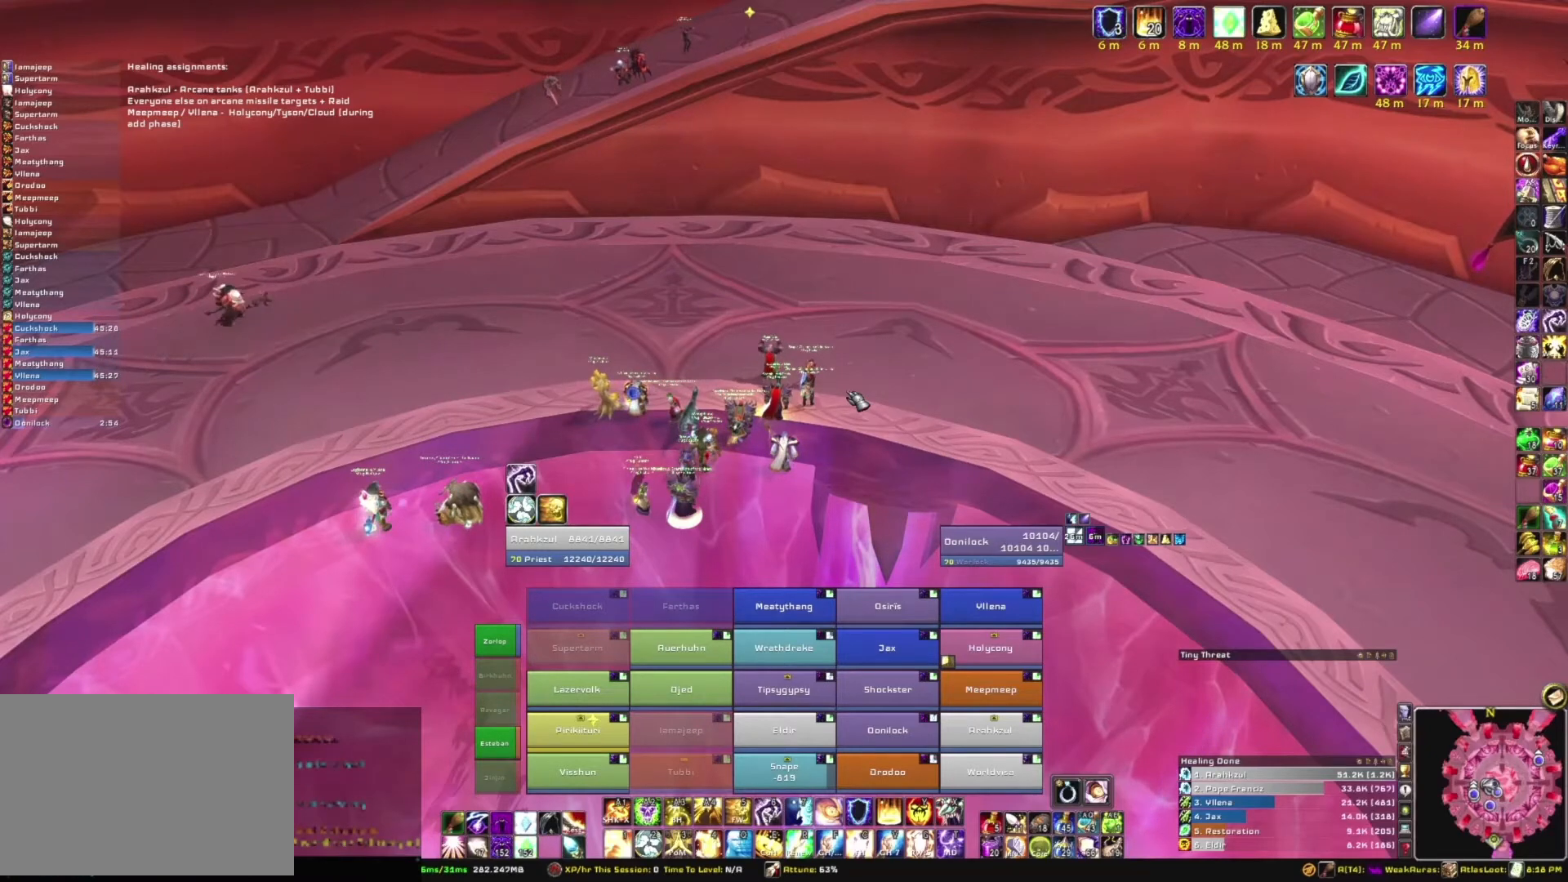
{"keys": [], "mouse": [], "events": [[33, "r", "up"], [267, "g", "down"], [400, "g", "up"], [434, "space", "down"], [501, "space", "up"]]}
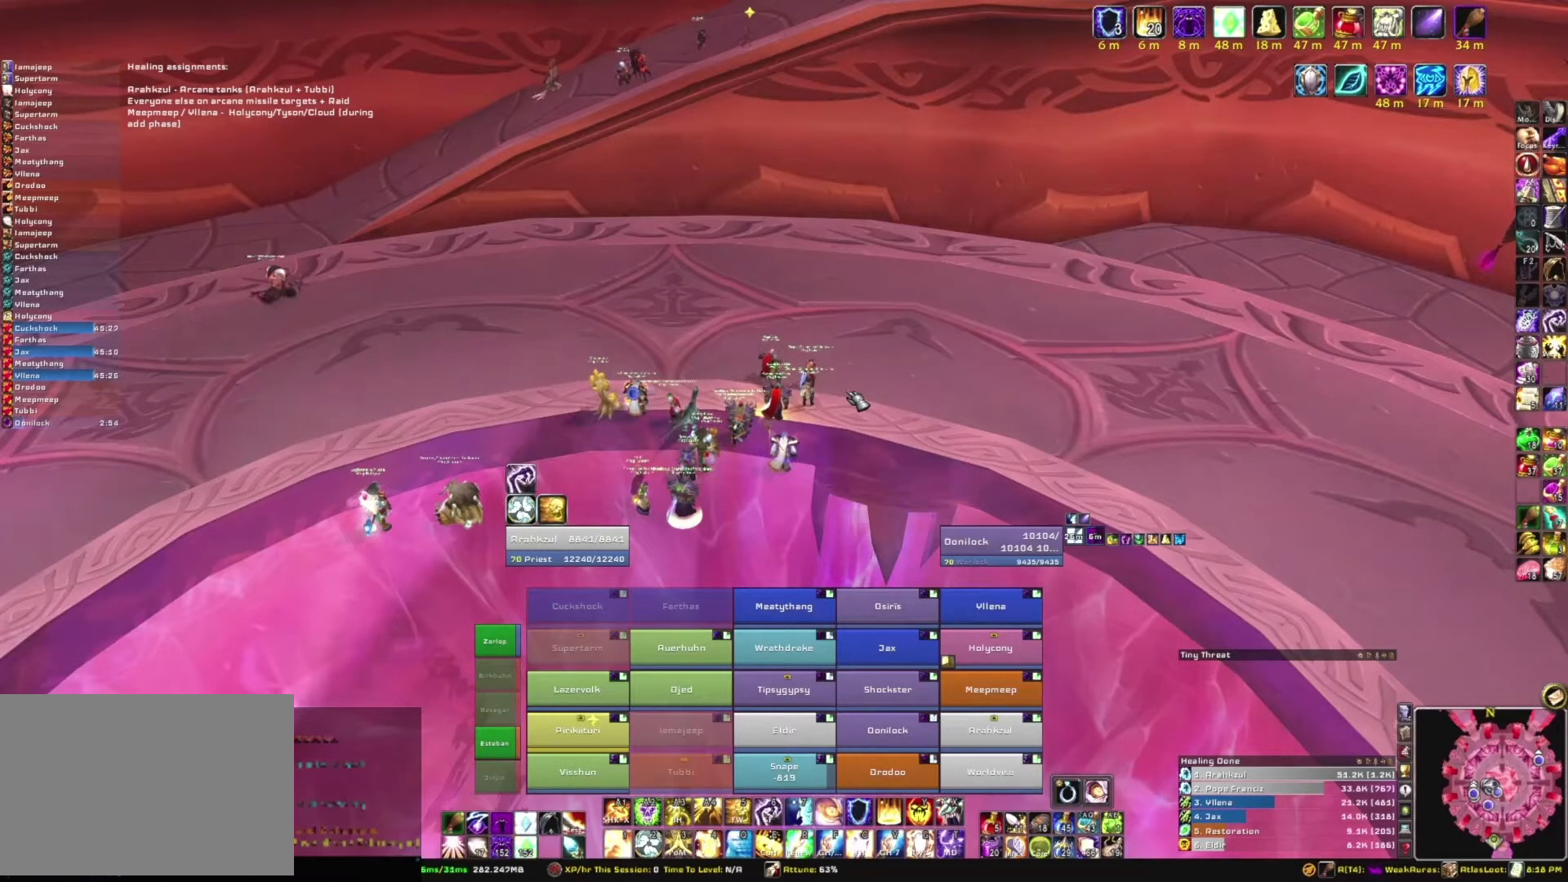
{"keys": [], "mouse": [], "events": [[300, "e", "down"], [300, "t", "down"], [400, "t", "up"], [433, "e", "up"]]}
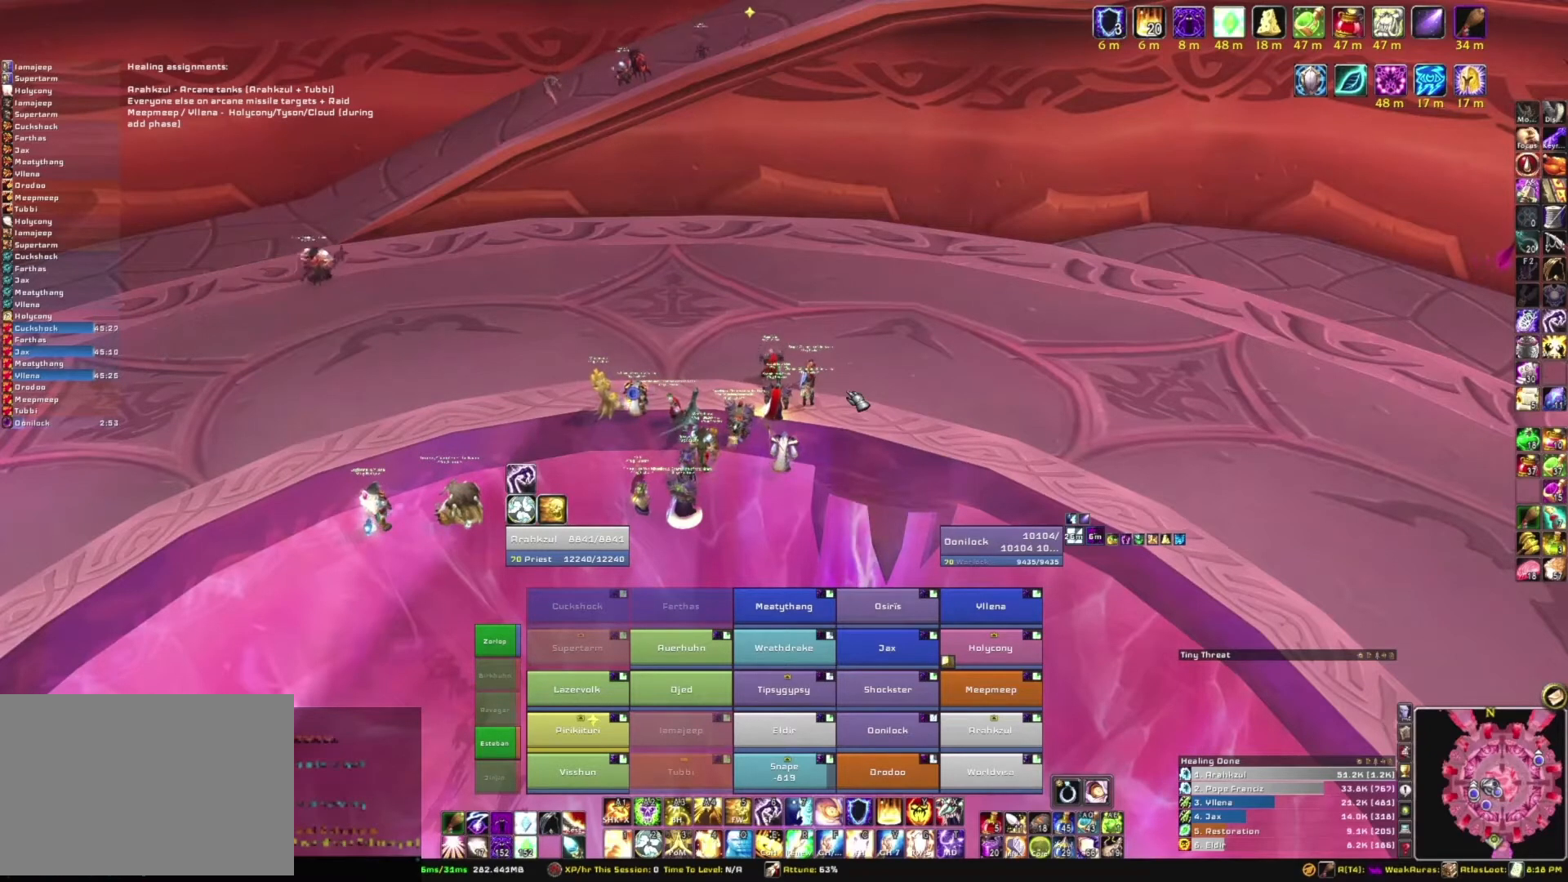
{"keys": [], "mouse": [], "events": [[33, "s", "down"], [134, "s", "up"], [300, "space", "down"], [400, "space", "up"]]}